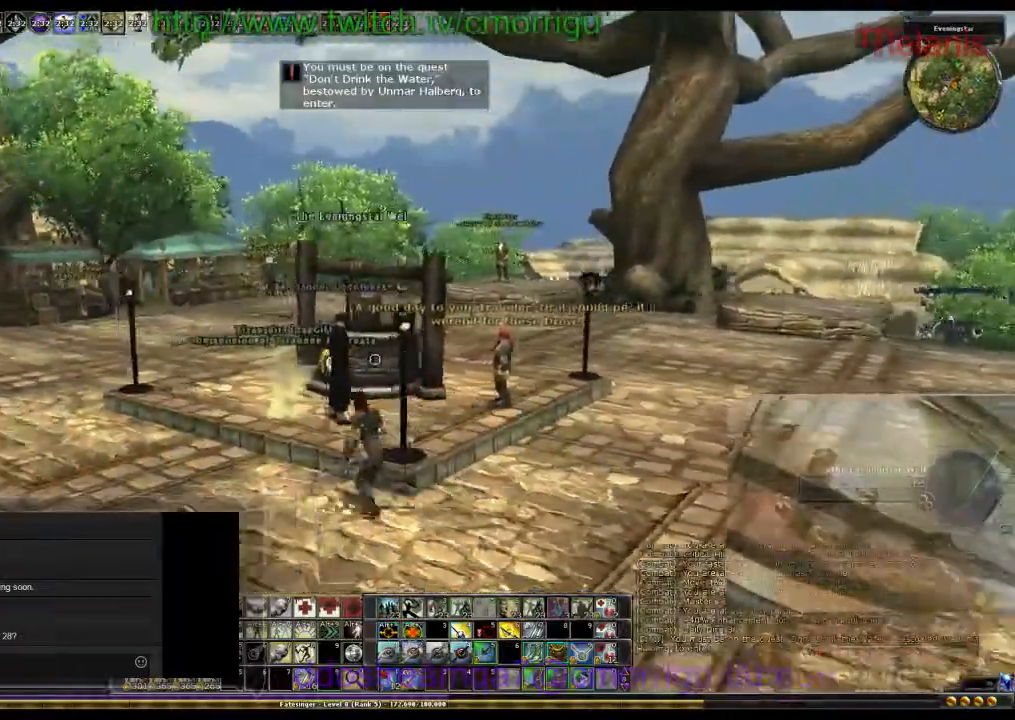
Gameplay with keyboard; each line is a JSON object with the keys held at the frame after it. "events" lists presses ("down") and releases ("up") of ".", "/", "0", "1", "2", "3", "4", "5", "6", "7", "8", "9", "a", "b", "backslash", "backspace", "c", "caps_lock", "comma", "ctrl_l", "ctrl_r", "d", "e", "equals", "escape", "f", "f1", "f10", "f11", "f12", "f2", "f3", "f4", "f5", "f6", "f7", "f8", "f9", "g", "h", "i", "j", "k", "l", "lbracket", "m", "minus", "n", "o", "p", "q", "quote", "r", "rbracket", "return", "s", "semicolon", "shift_l", "shift_r", "space", "t", "tab", "tilde", "u", "v", "w", "x", "y" and "z" between this image and that frame as [ms after this image, input, new state], when the widget could be followed in between. No other keys are recorded. Mouse input is not recorded.
{"keys": [], "events": []}
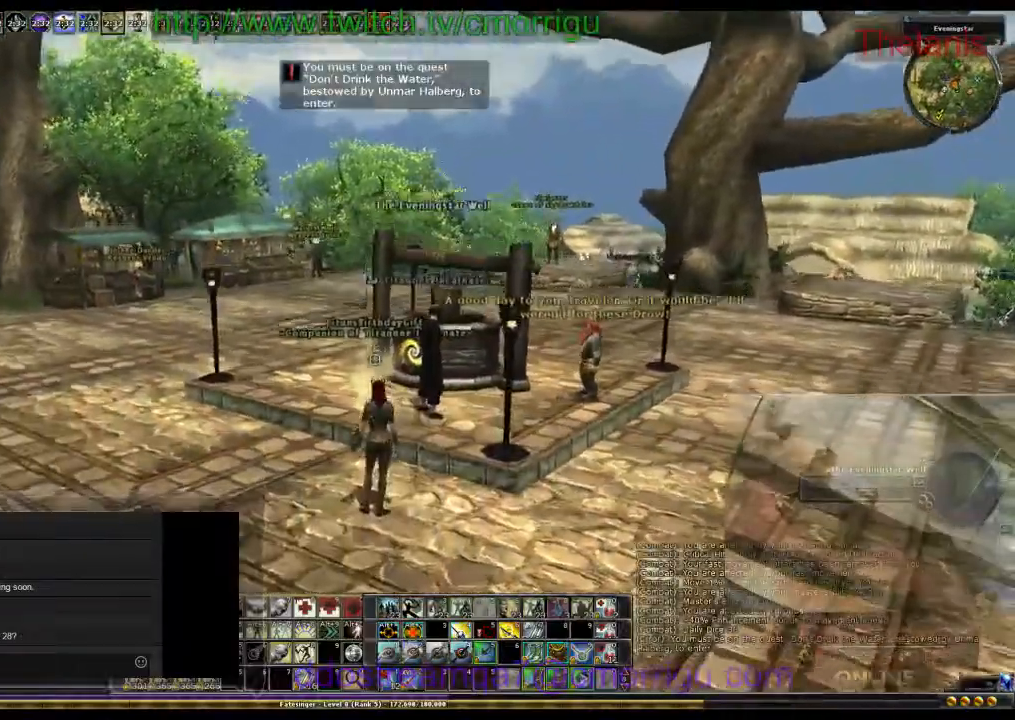
{"keys": [], "events": []}
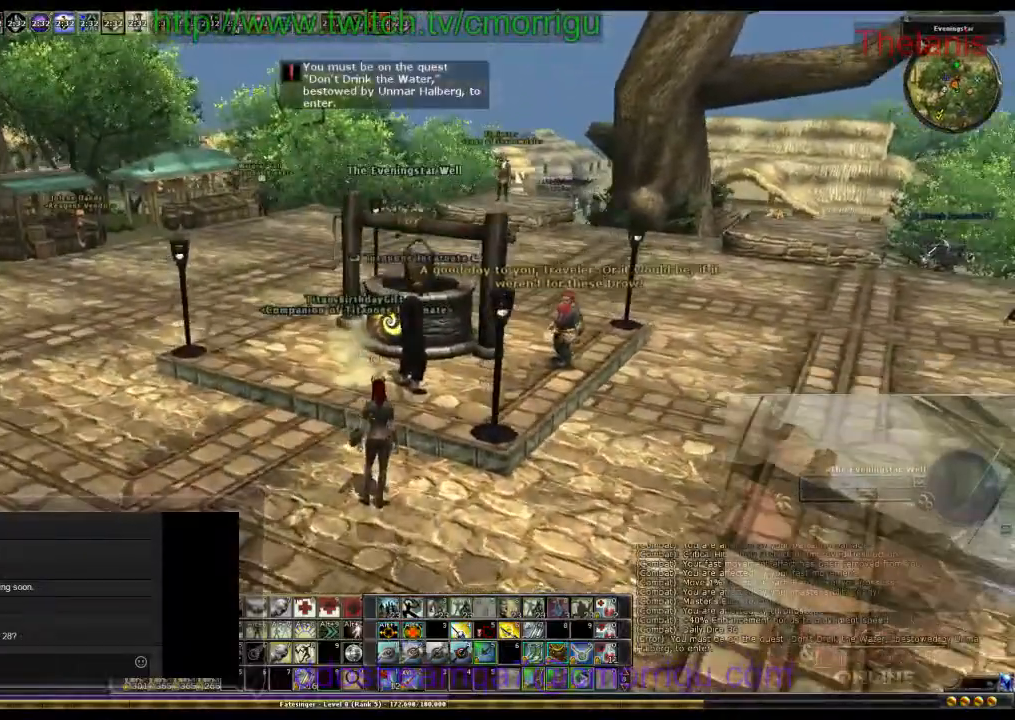
{"keys": [], "events": []}
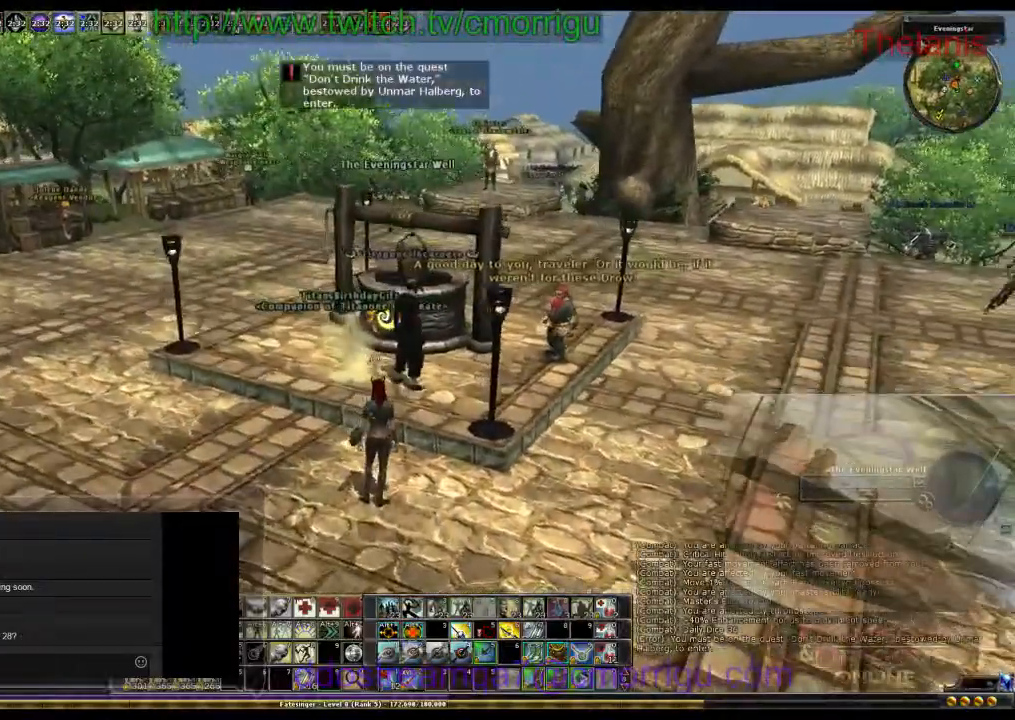
{"keys": [], "events": []}
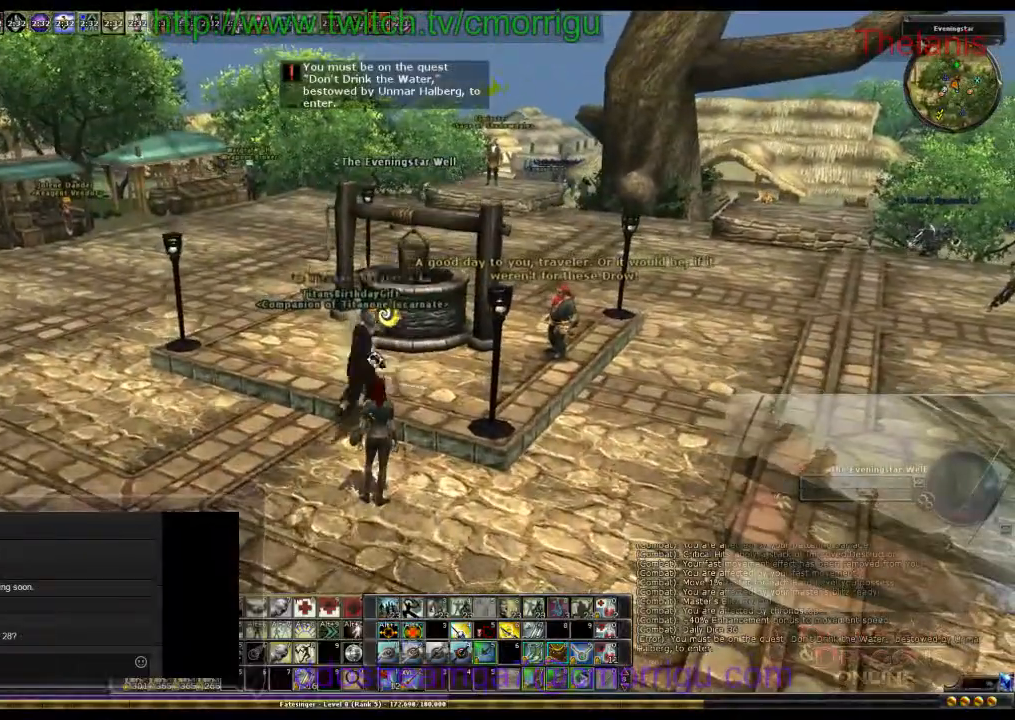
{"keys": [], "events": []}
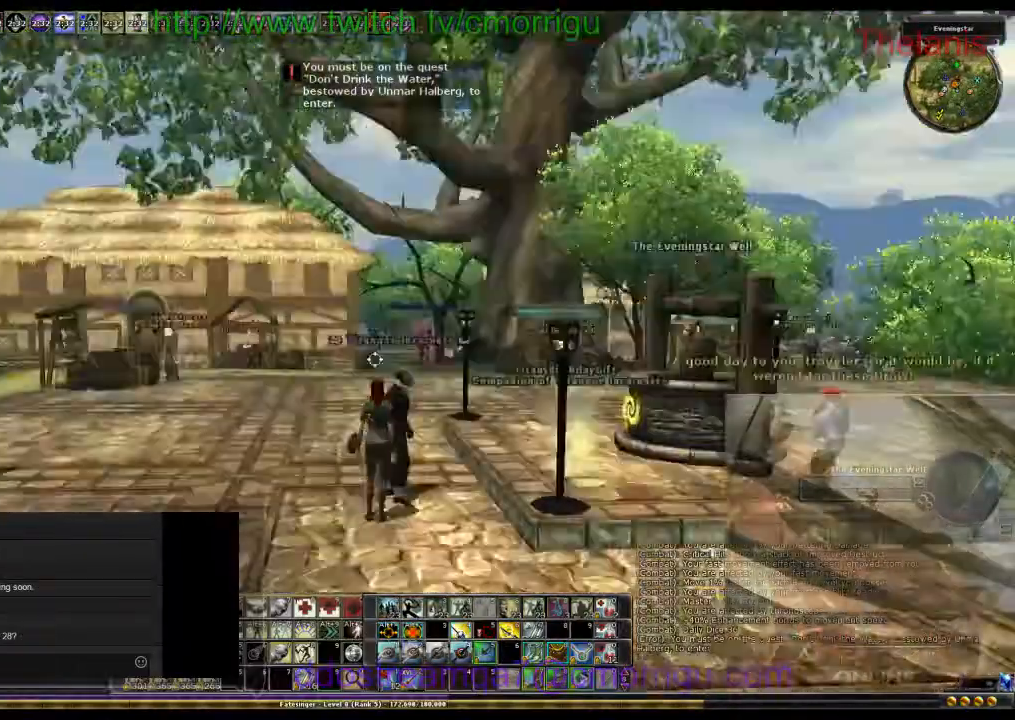
{"keys": [], "events": []}
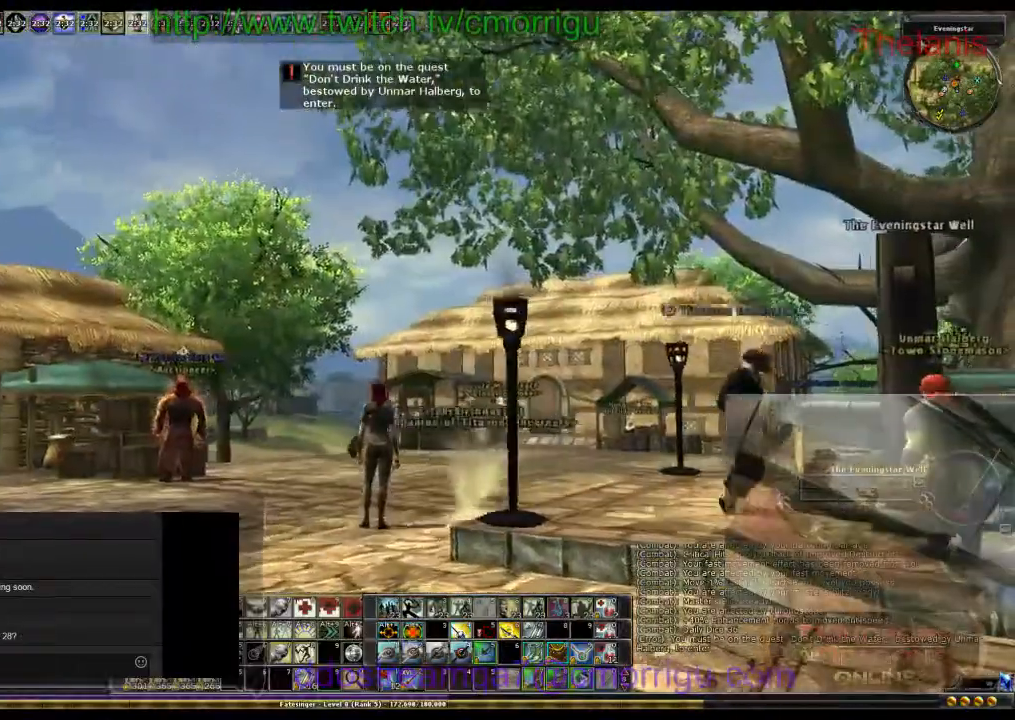
{"keys": ["d"], "events": [[433, "d", "down"]]}
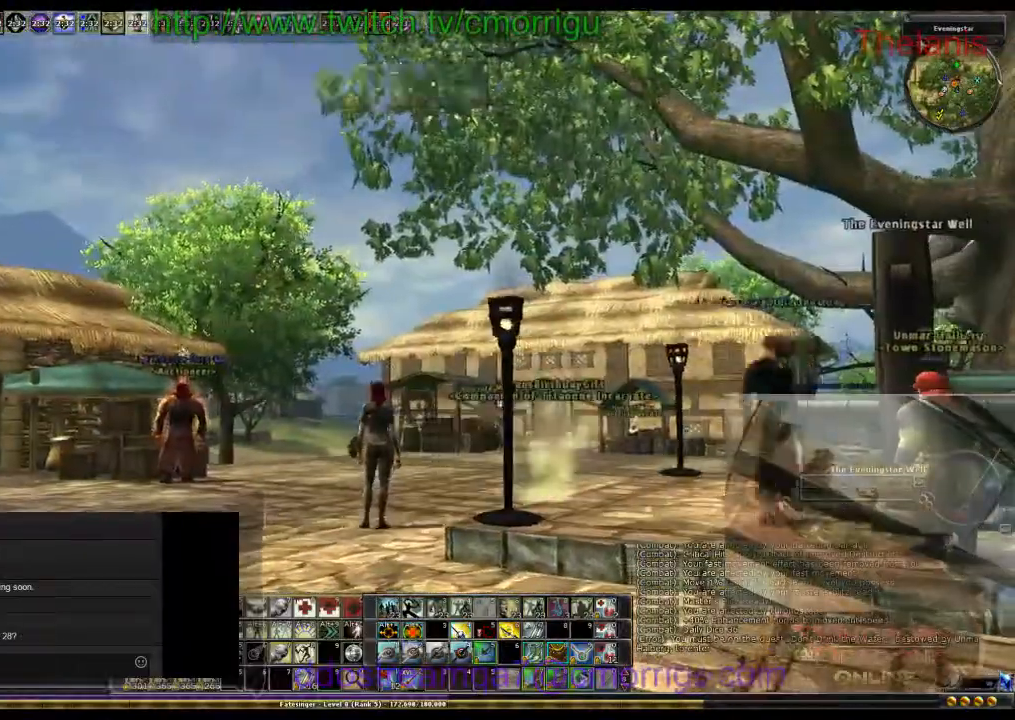
{"keys": ["w"], "events": [[367, "d", "up"], [500, "w", "down"]]}
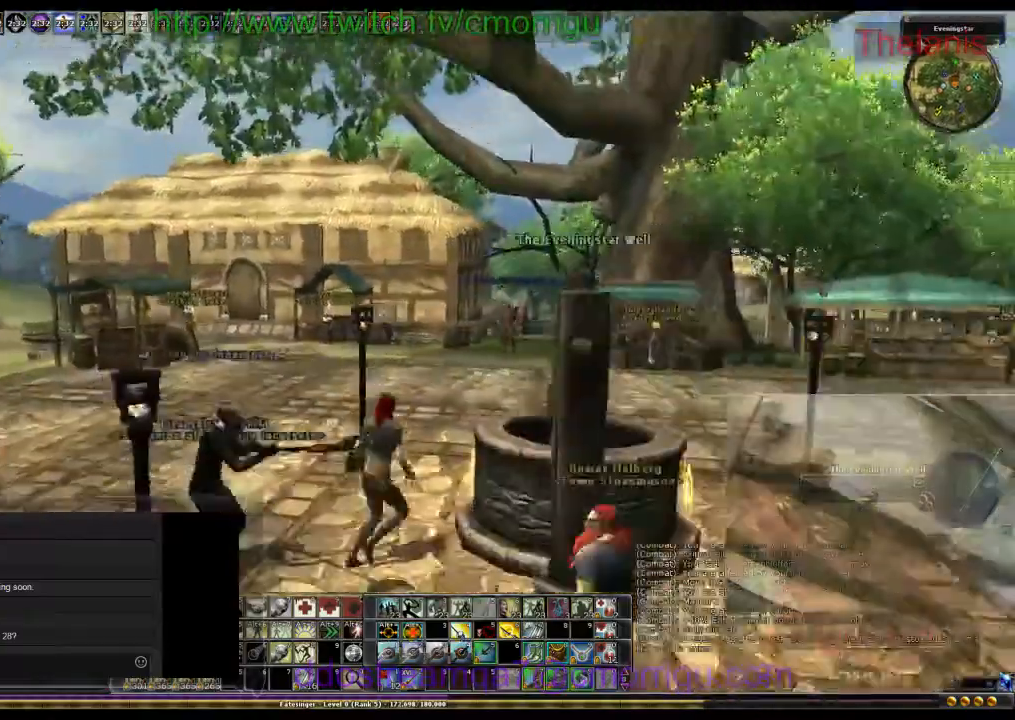
{"keys": ["w"]}
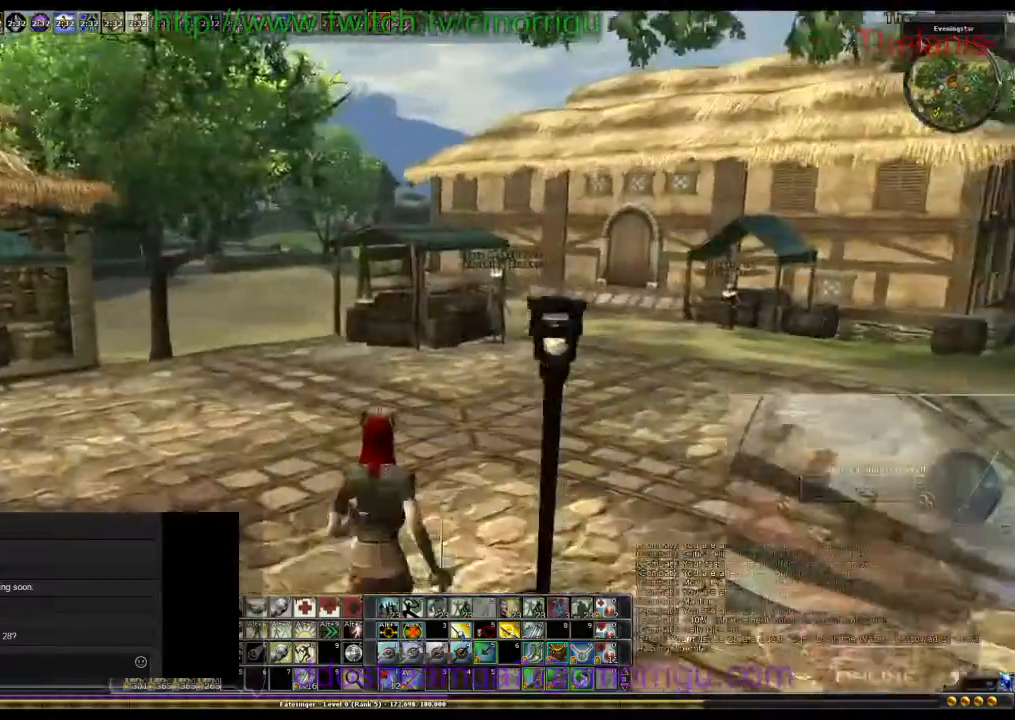
{"keys": ["w"], "events": []}
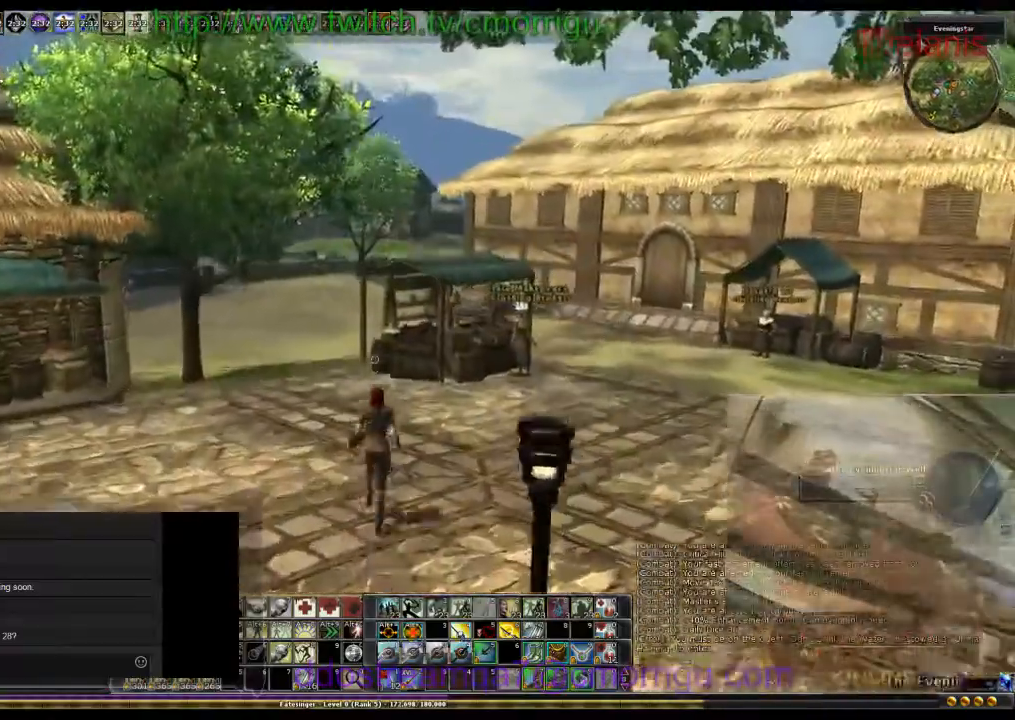
{"keys": ["w"], "events": []}
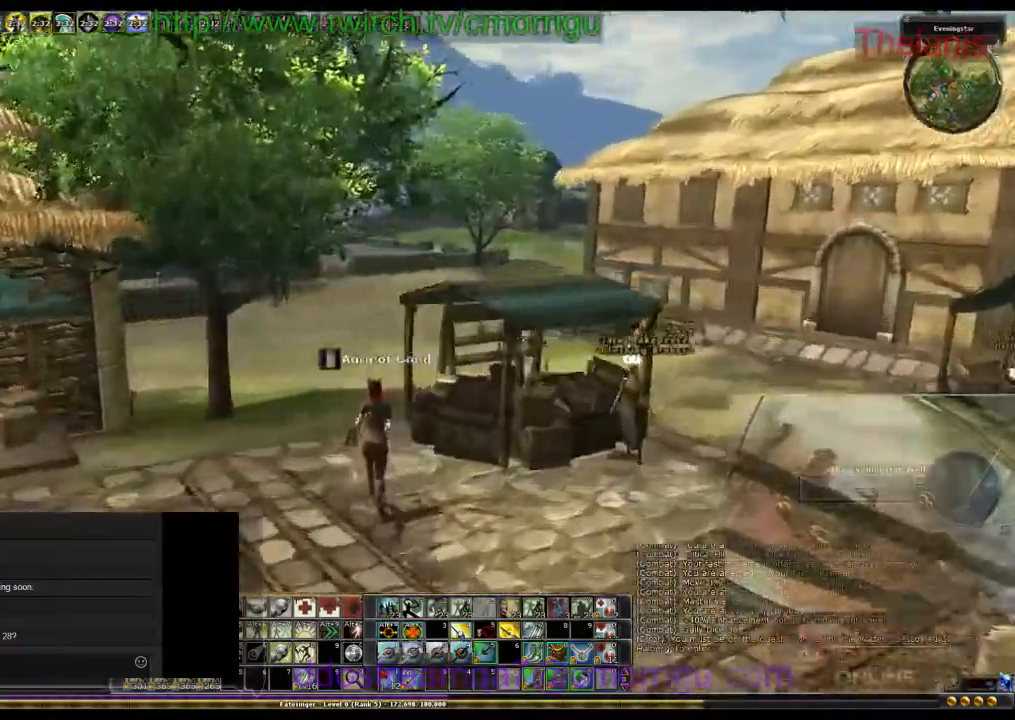
{"keys": ["w"], "events": []}
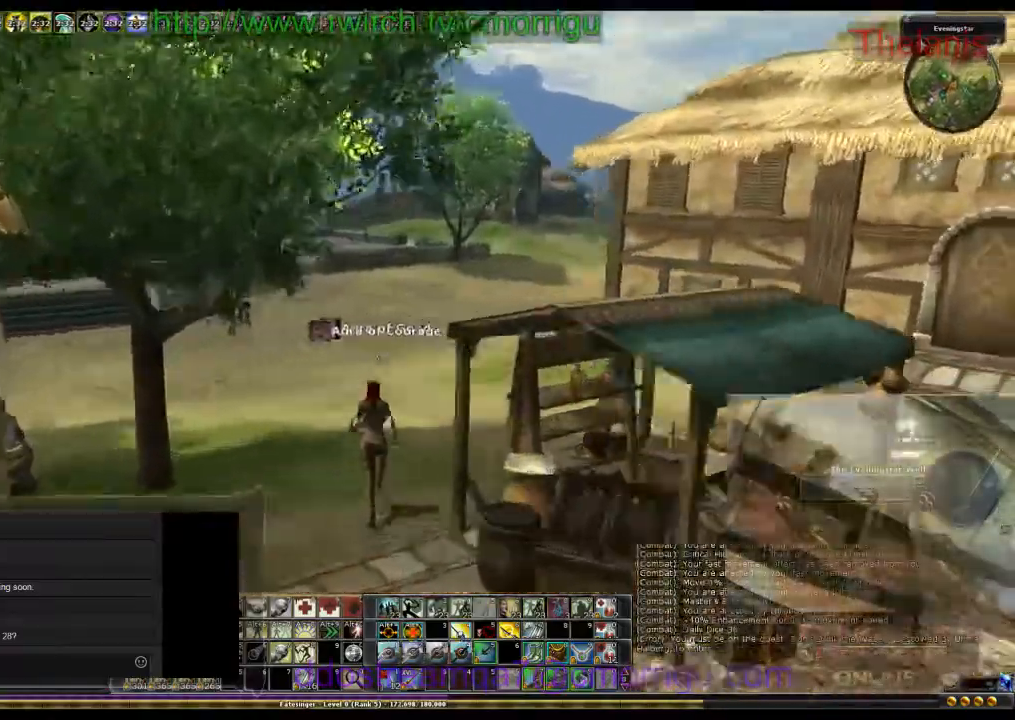
{"keys": ["w"], "events": []}
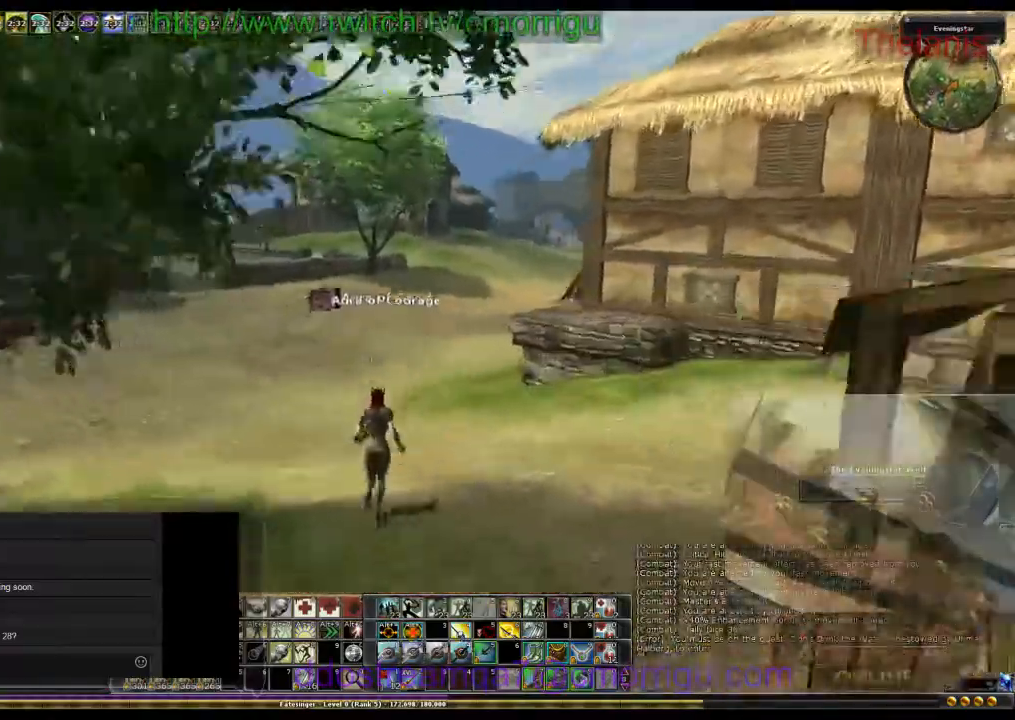
{"keys": ["w"]}
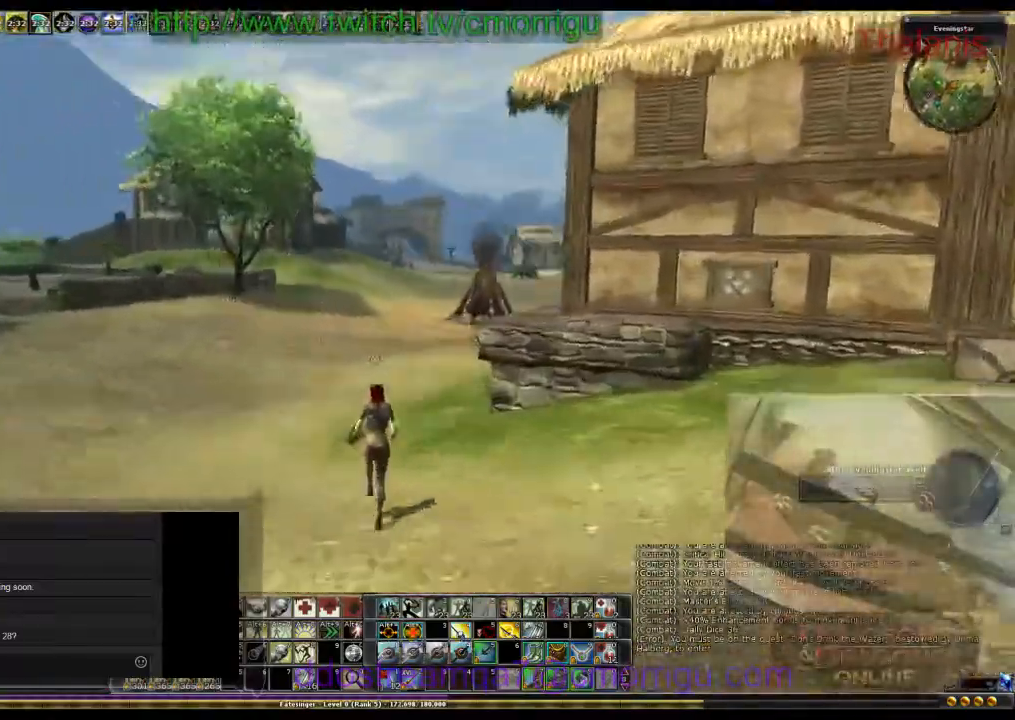
{"keys": ["w"], "events": []}
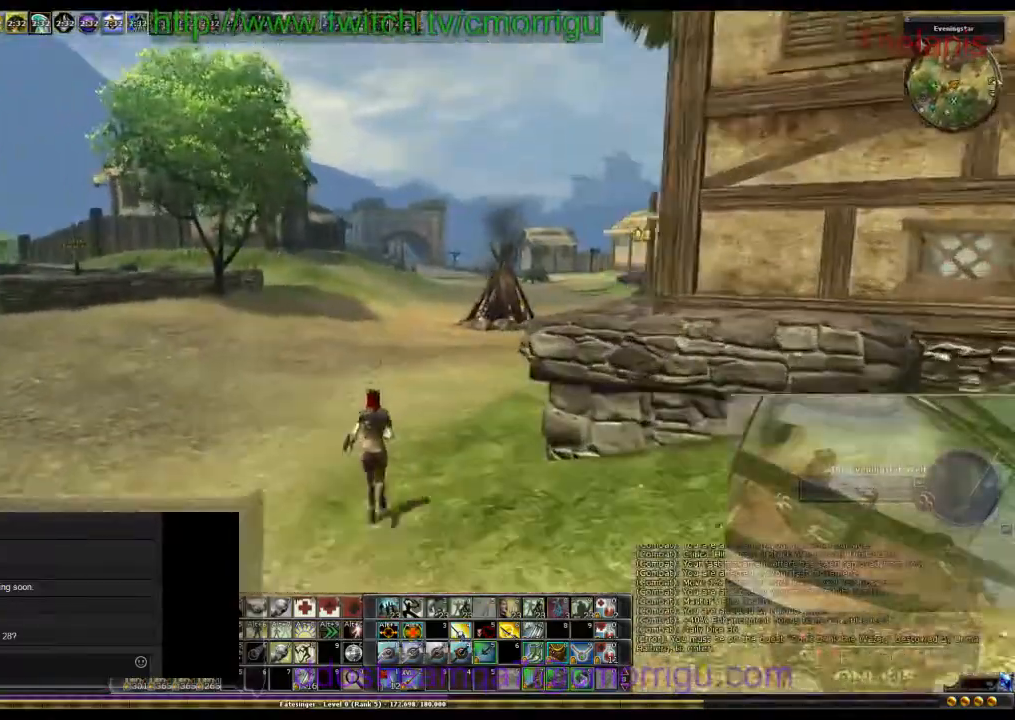
{"keys": ["w"], "events": []}
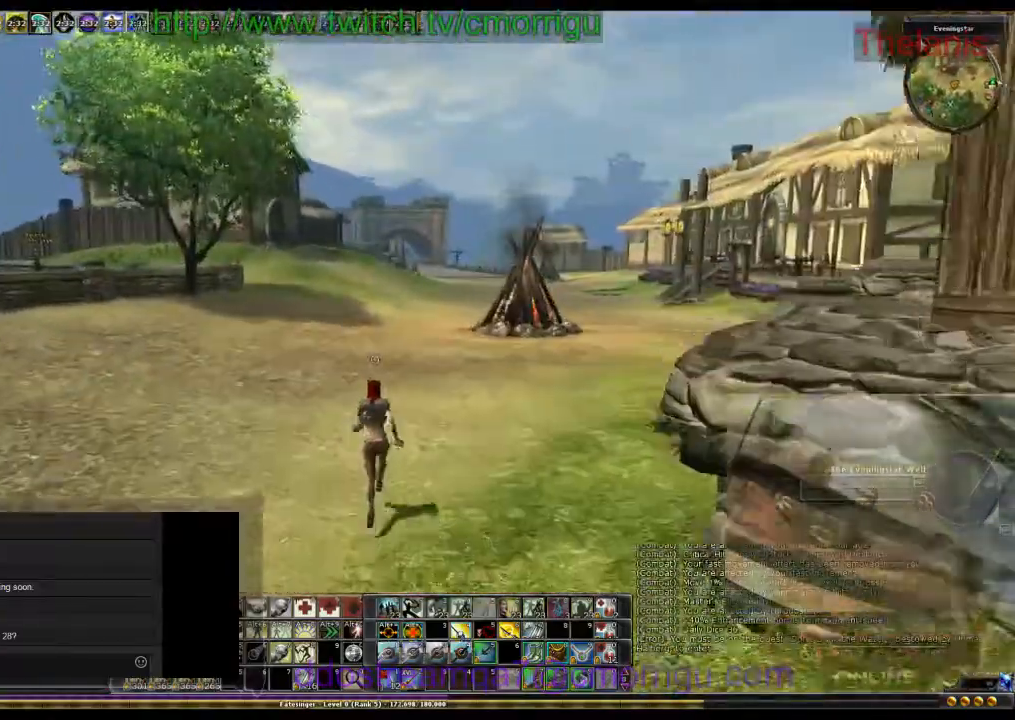
{"keys": ["w"], "events": []}